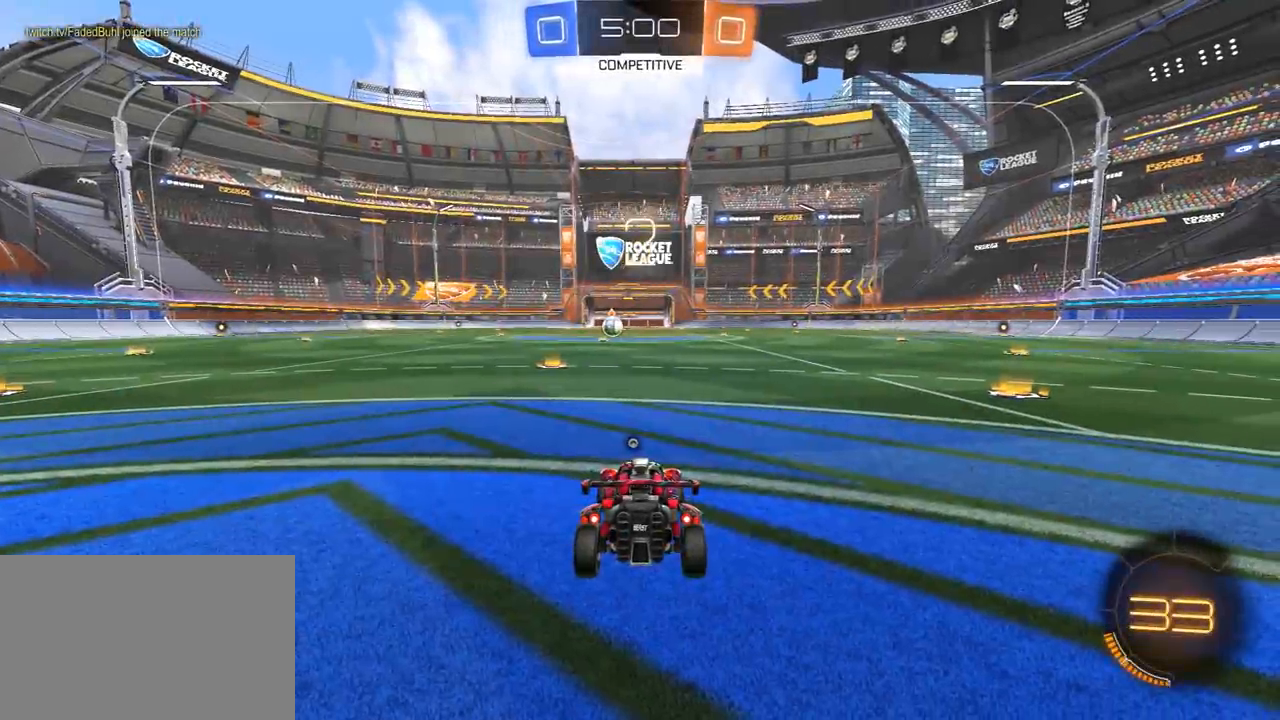
Gameplay with a controller (PlayStation layout); each line is a JSON object with the inputs held at the frame after it (dt_ms = milliseconds from this image to that frame). "events" lists button and stick changes between this image and that frame as [ms after this image, input, new state], when the widget could be followed in between.
{"dt_ms": 1000, "buttons": ["R1", "R2"], "left_stick": "center", "right_stick": "up-left", "events": [[100, "R2", "down"], [250, "right_stick", "up-left"], [450, "R1", "down"], [467, "R3", "down"], [550, "R3", "up"], [567, "L3", "down"], [683, "L3", "up"], [683, "left_stick", "left"], [683, "right_stick", "center"], [750, "left_stick", "center"], [833, "R3", "down"], [883, "right_stick", "up-left"], [900, "R3", "up"]]}
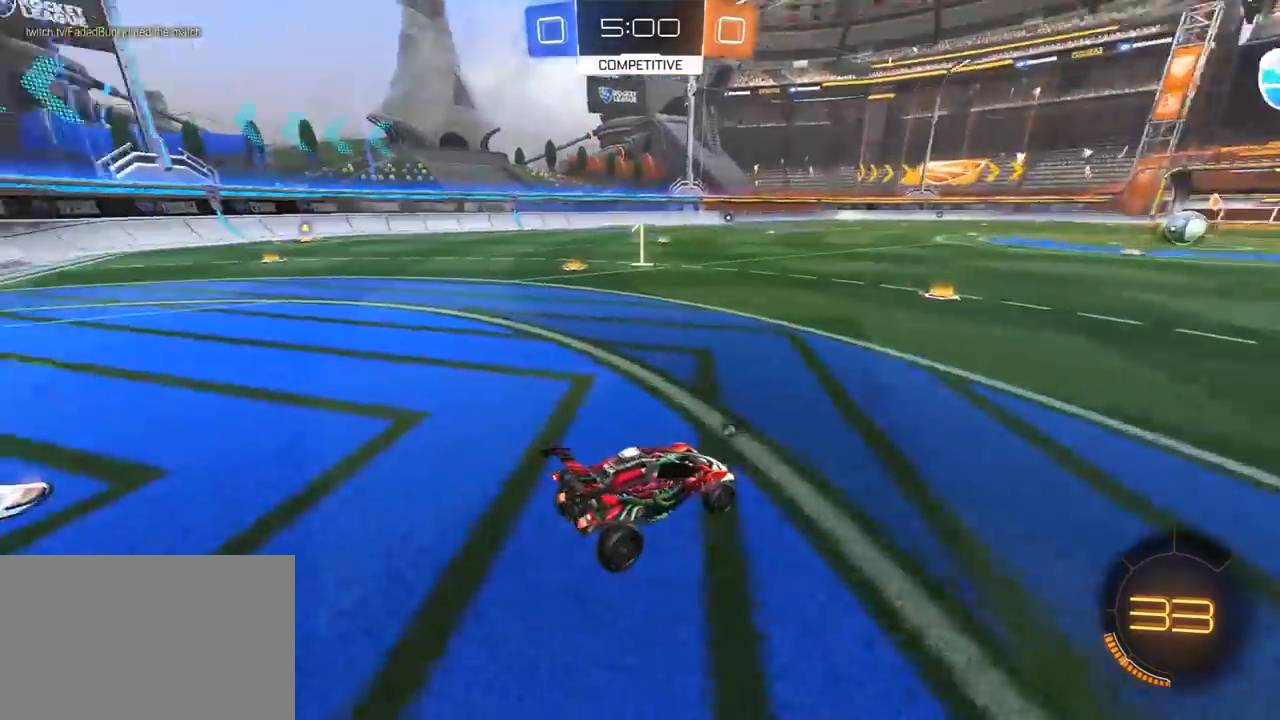
{"dt_ms": 500, "buttons": ["R1", "R2"], "left_stick": "center", "right_stick": "center", "events": [[133, "R1", "up"], [283, "R1", "down"], [283, "right_stick", "center"]]}
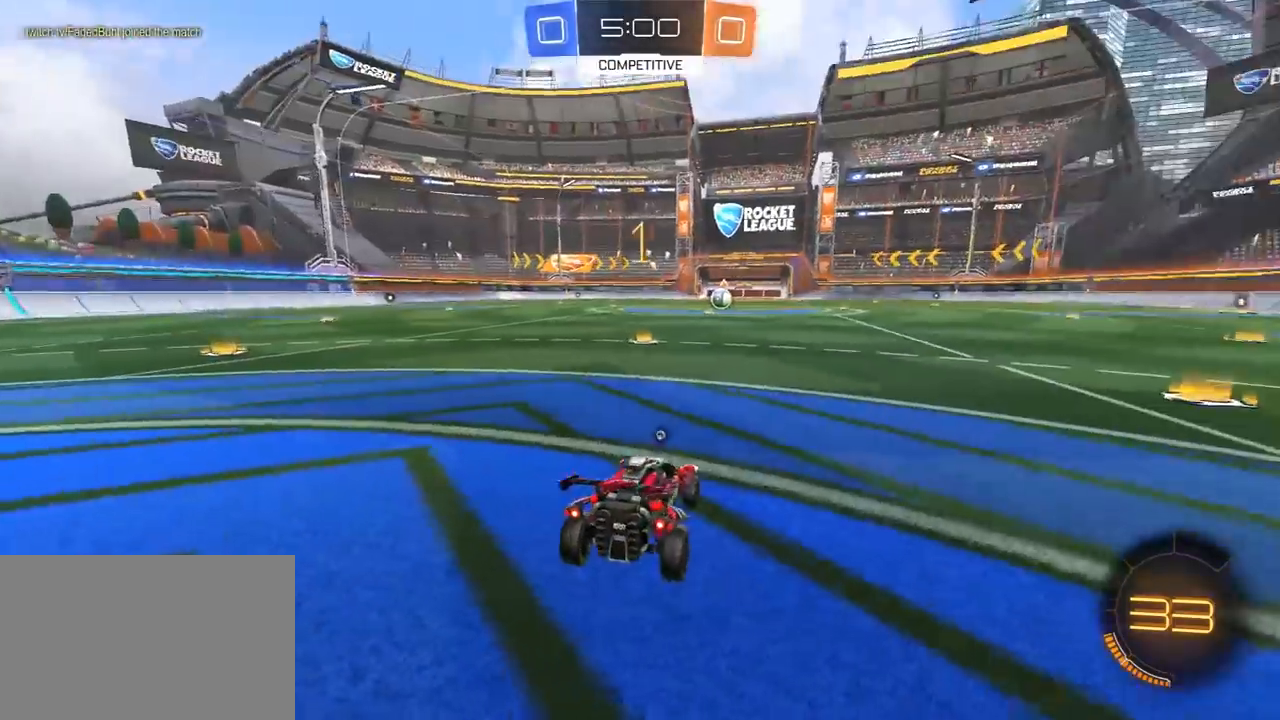
{"dt_ms": 500, "buttons": ["R1", "R2"], "left_stick": "center", "right_stick": "center", "events": [[383, "left_stick", "up-left"], [483, "left_stick", "center"]]}
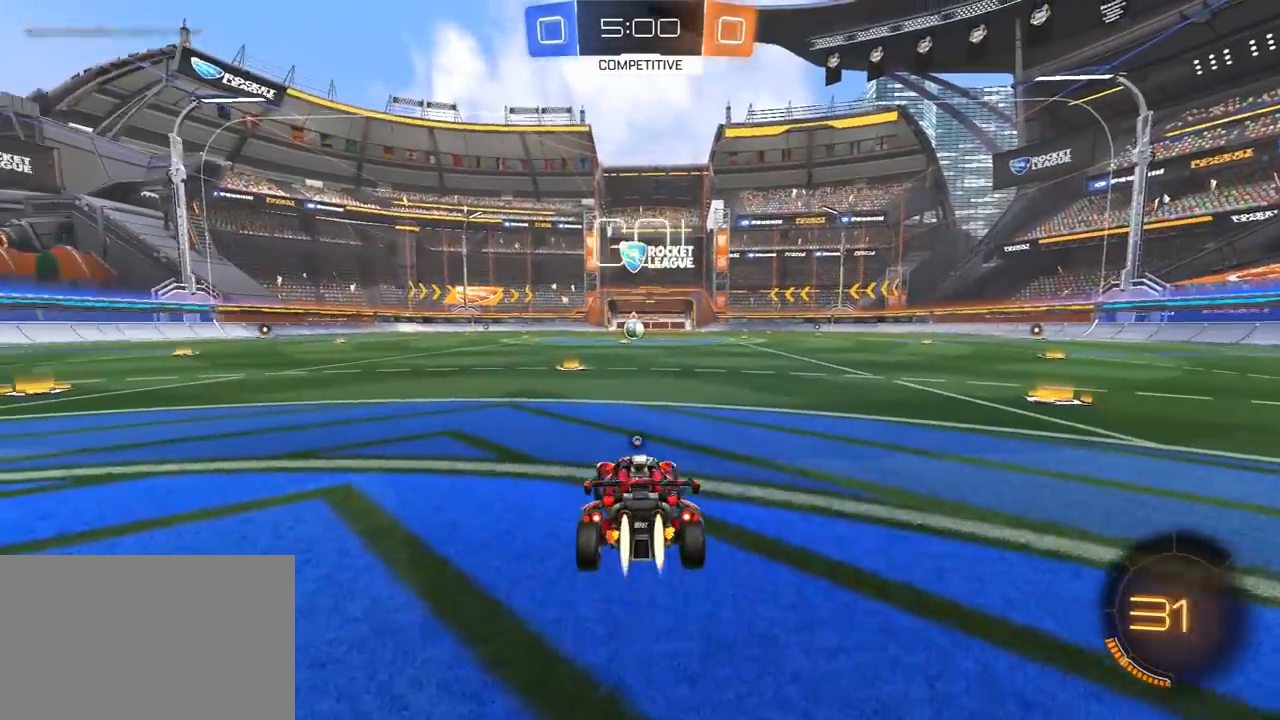
{"dt_ms": 500, "buttons": ["R1", "R2"], "left_stick": "up-left", "right_stick": "center", "events": [[450, "left_stick", "up-left"]]}
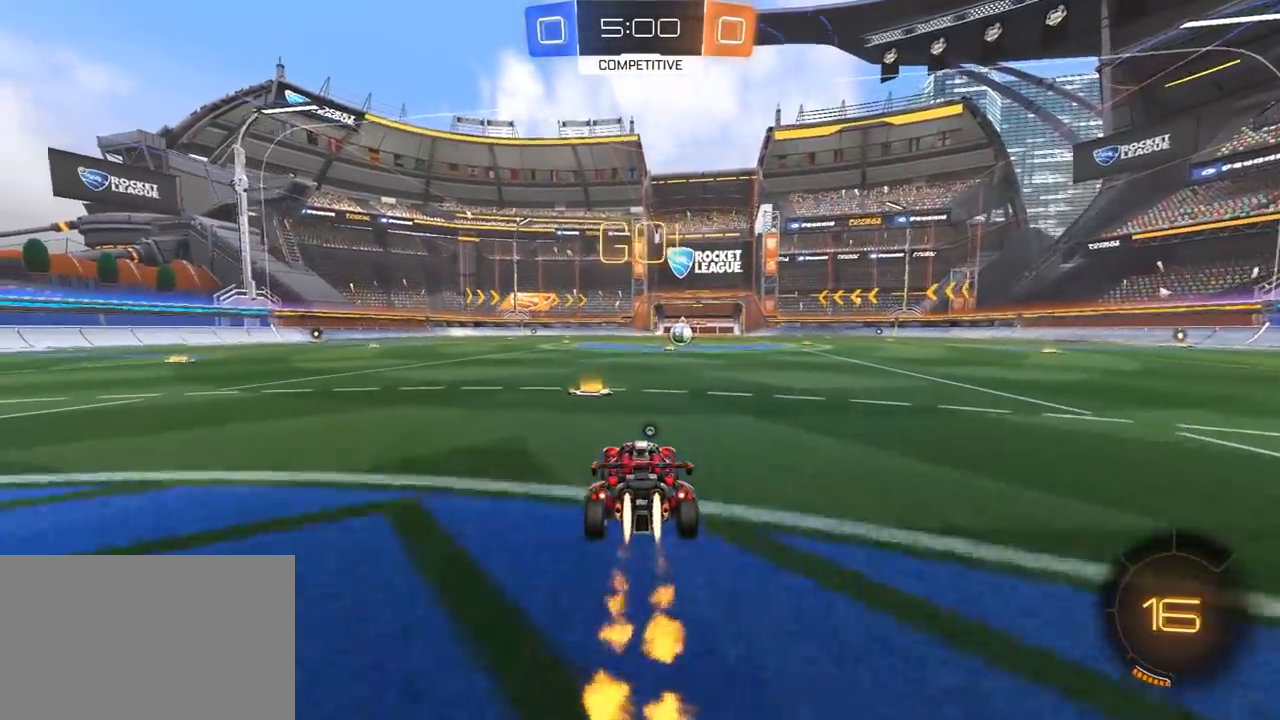
{"dt_ms": 500, "buttons": ["L1", "R1", "R2", "L3"], "left_stick": "right", "right_stick": "center", "events": [[83, "CROSS", "down"], [117, "CROSS", "up"], [117, "left_stick", "right"], [200, "CROSS", "down"], [217, "L1", "down"], [267, "L3", "down"], [283, "TRIANGLE", "down"], [300, "CROSS", "up"], [383, "TRIANGLE", "up"]]}
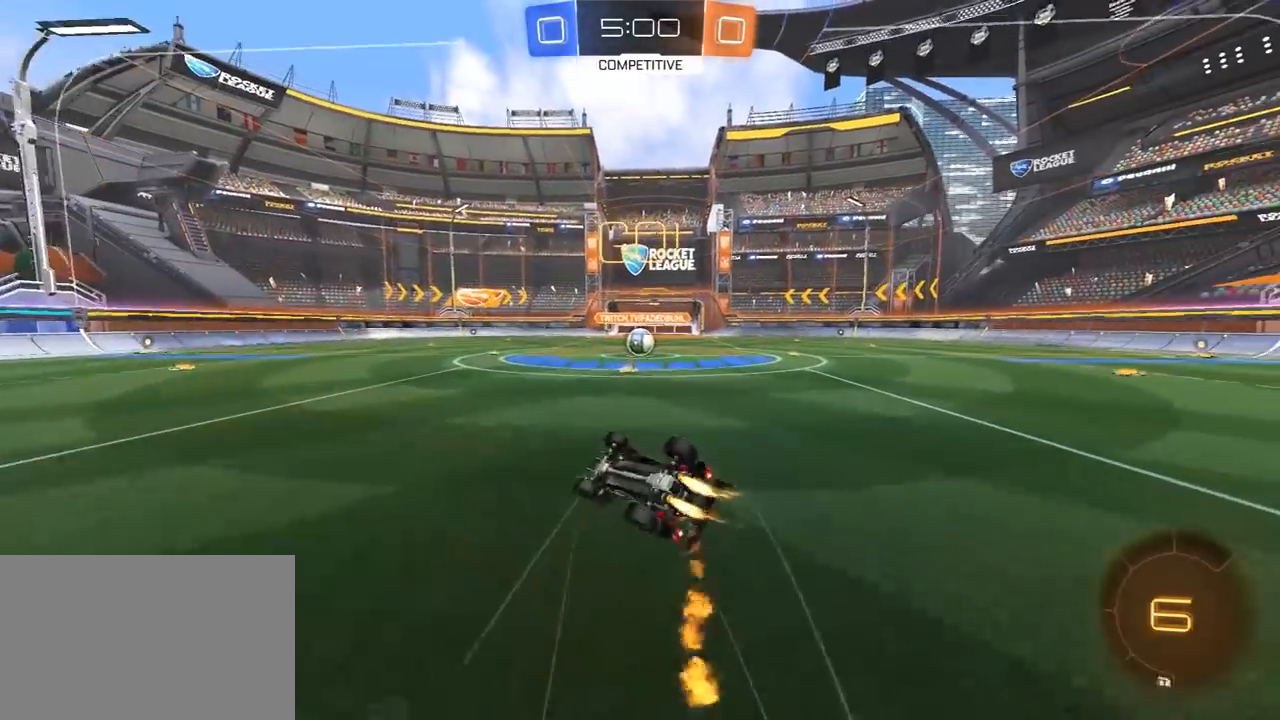
{"dt_ms": 500, "buttons": ["R2"], "left_stick": "right", "right_stick": "center", "events": [[217, "L3", "up"], [250, "R1", "up"], [317, "L1", "up"]]}
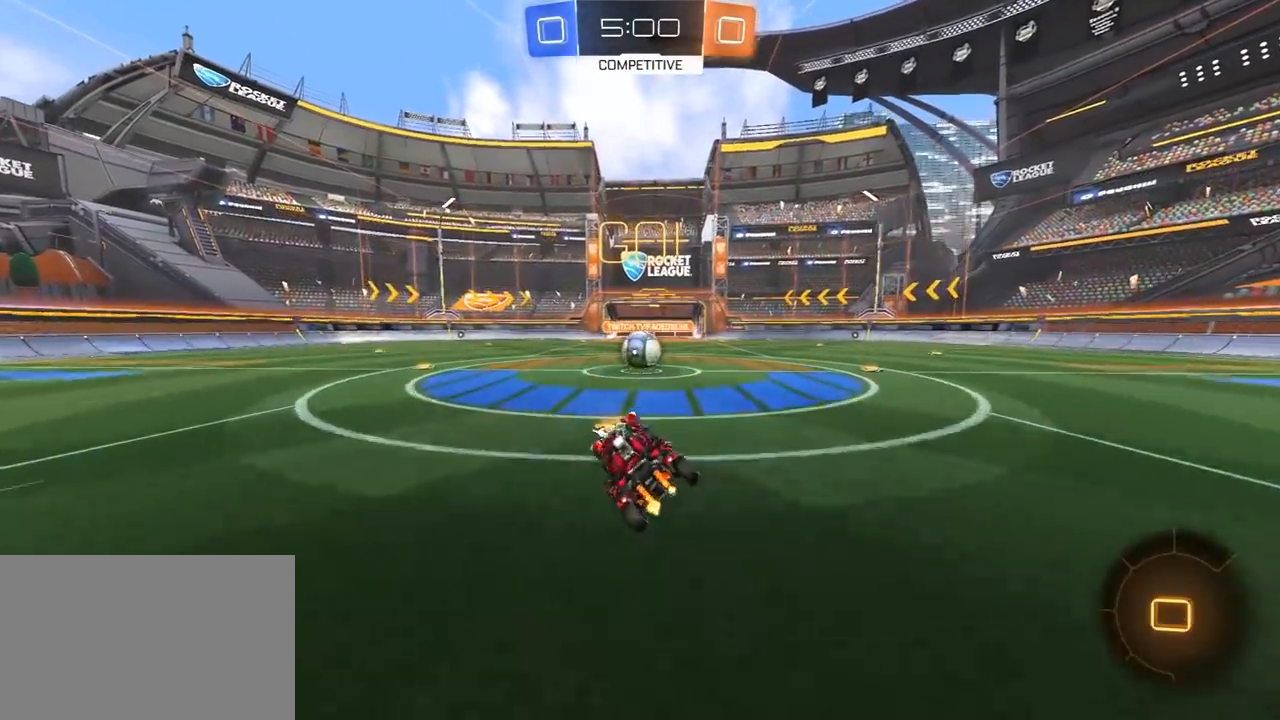
{"dt_ms": 500, "buttons": ["R2"], "left_stick": "left", "right_stick": "center", "events": [[67, "left_stick", "center"], [333, "CROSS", "down"], [400, "CROSS", "up"], [483, "left_stick", "left"]]}
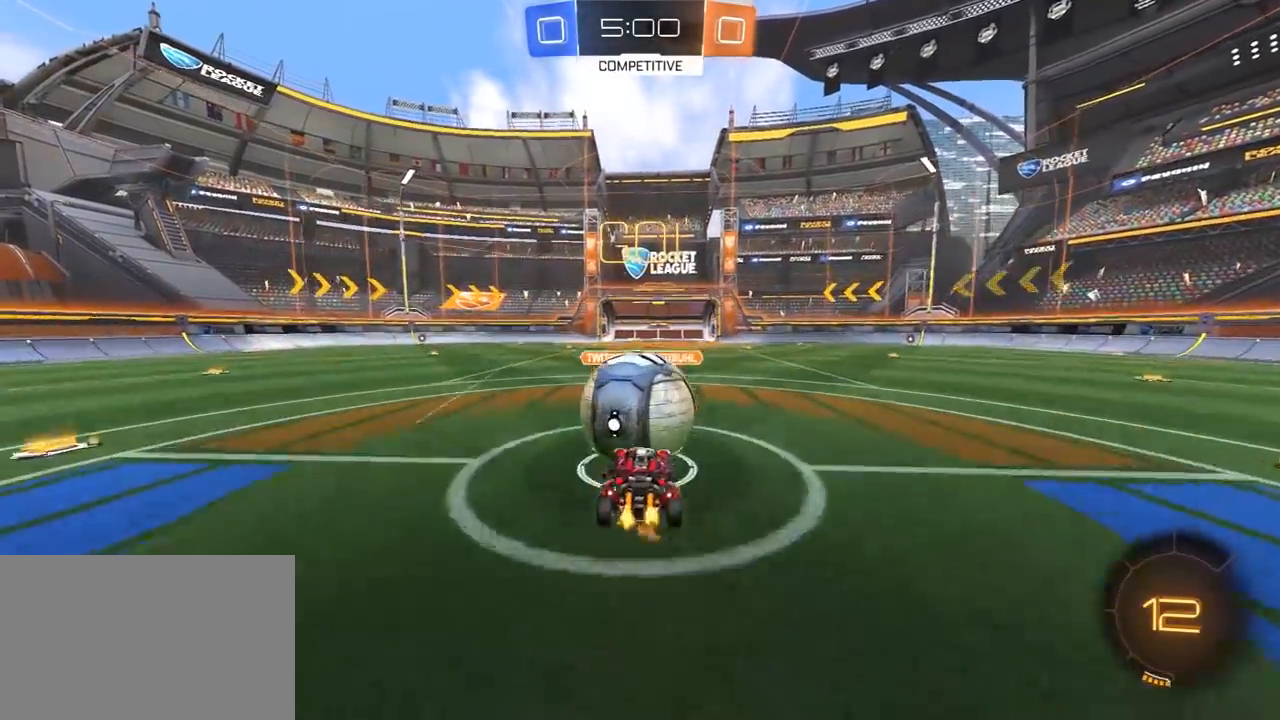
{"dt_ms": 1000, "buttons": ["TRIANGLE", "R2"], "left_stick": "up-left", "right_stick": "center", "events": [[17, "CROSS", "down"], [17, "L1", "down"], [33, "L3", "down"], [67, "SQUARE", "down"], [83, "CROSS", "up"], [83, "TRIANGLE", "down"], [100, "SQUARE", "up"], [167, "TRIANGLE", "up"], [250, "TRIANGLE", "down"], [333, "TRIANGLE", "up"], [367, "L3", "up"], [550, "L1", "up"], [583, "TRIANGLE", "down"], [667, "R2", "up"], [683, "TRIANGLE", "up"], [783, "left_stick", "up-left"], [933, "R2", "down"], [1000, "TRIANGLE", "down"]]}
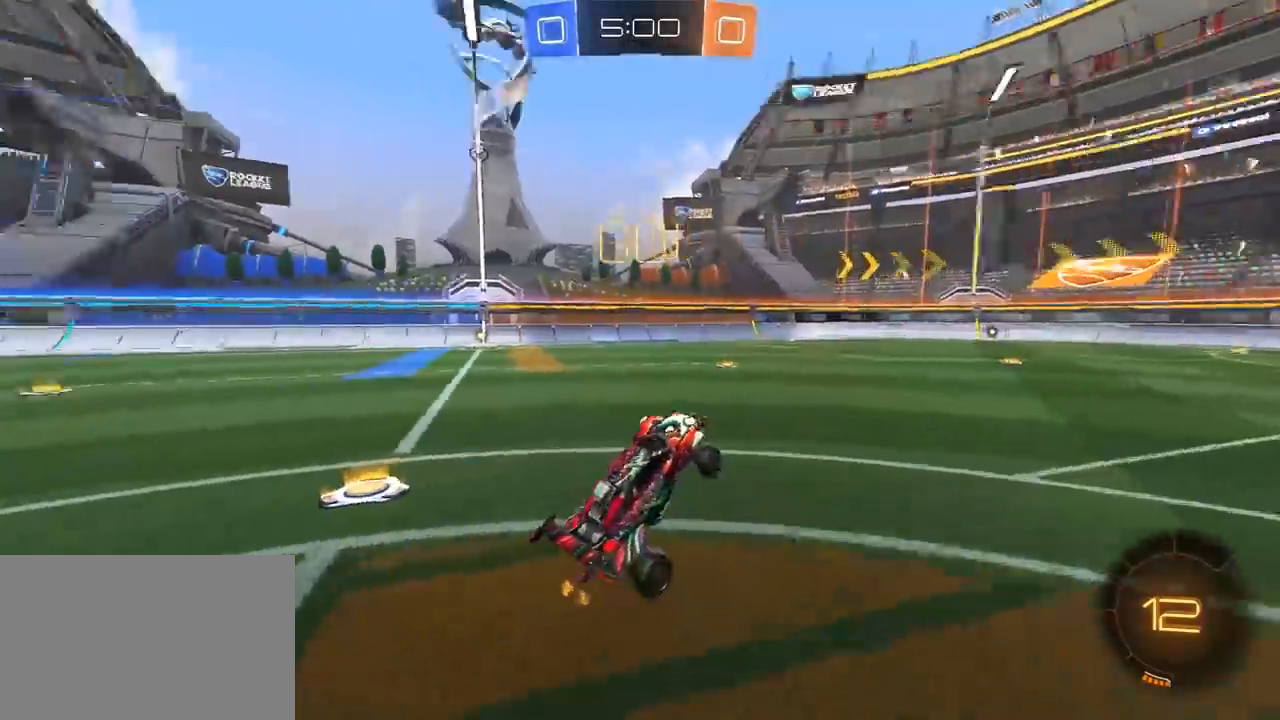
{"dt_ms": 500, "buttons": ["R2"], "left_stick": "up-left", "right_stick": "center", "events": [[117, "TRIANGLE", "up"], [267, "L1", "down"], [383, "L1", "up"]]}
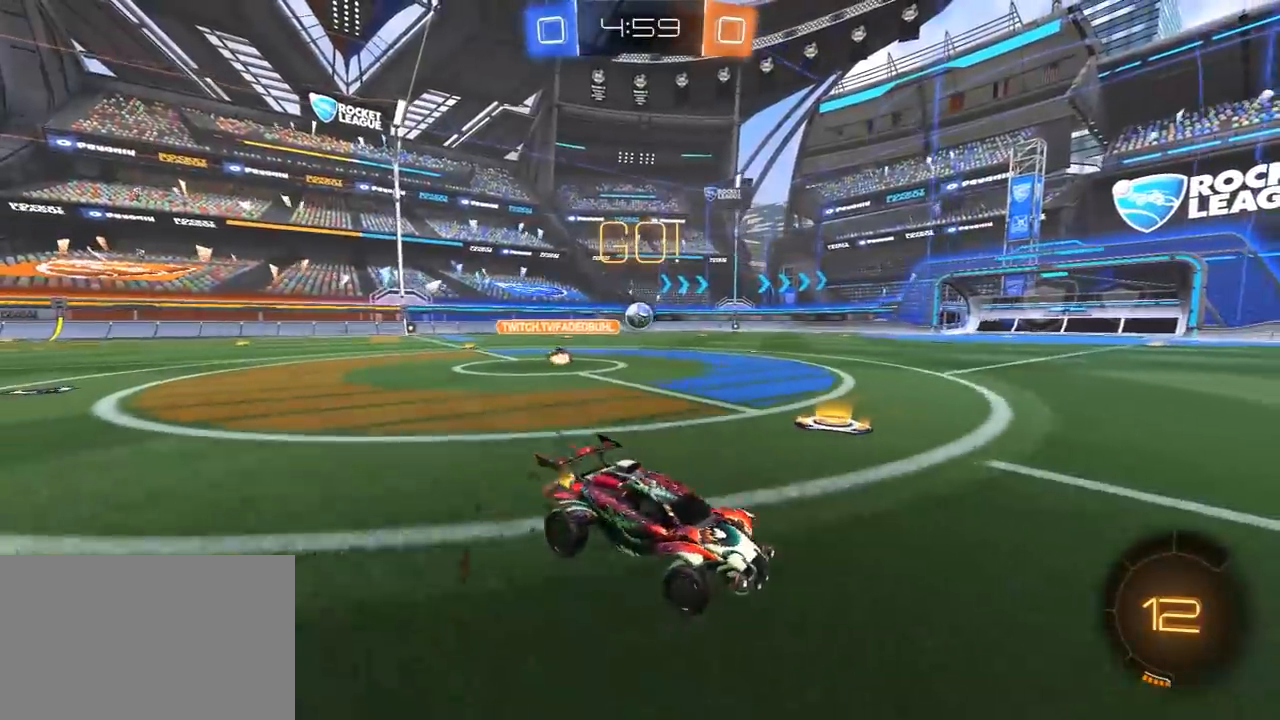
{"dt_ms": 500, "buttons": ["R2"], "left_stick": "up-left", "right_stick": "center", "events": []}
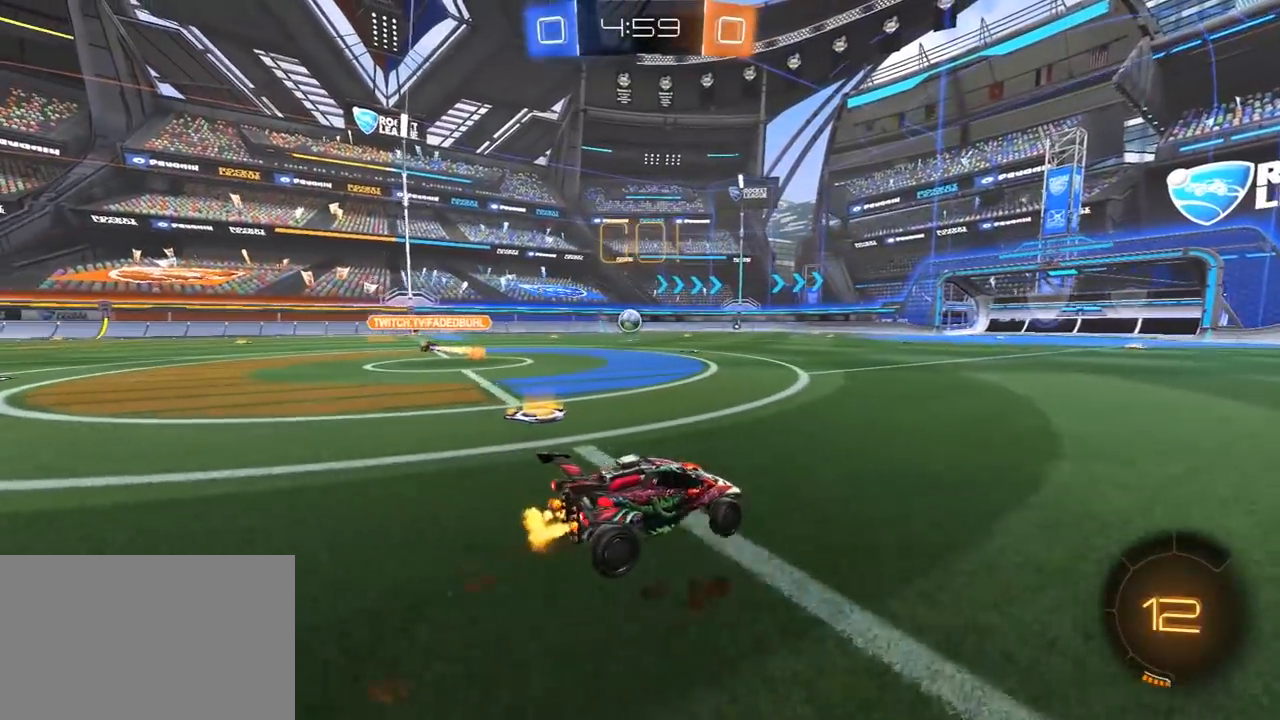
{"dt_ms": 500, "buttons": ["CROSS", "R2"], "left_stick": "up", "right_stick": "center", "events": [[167, "left_stick", "center"], [283, "R1", "down"], [283, "left_stick", "up"], [300, "CROSS", "down"], [350, "CROSS", "up"], [350, "L3", "down"], [400, "CROSS", "down"], [483, "L3", "up"], [483, "R1", "up"]]}
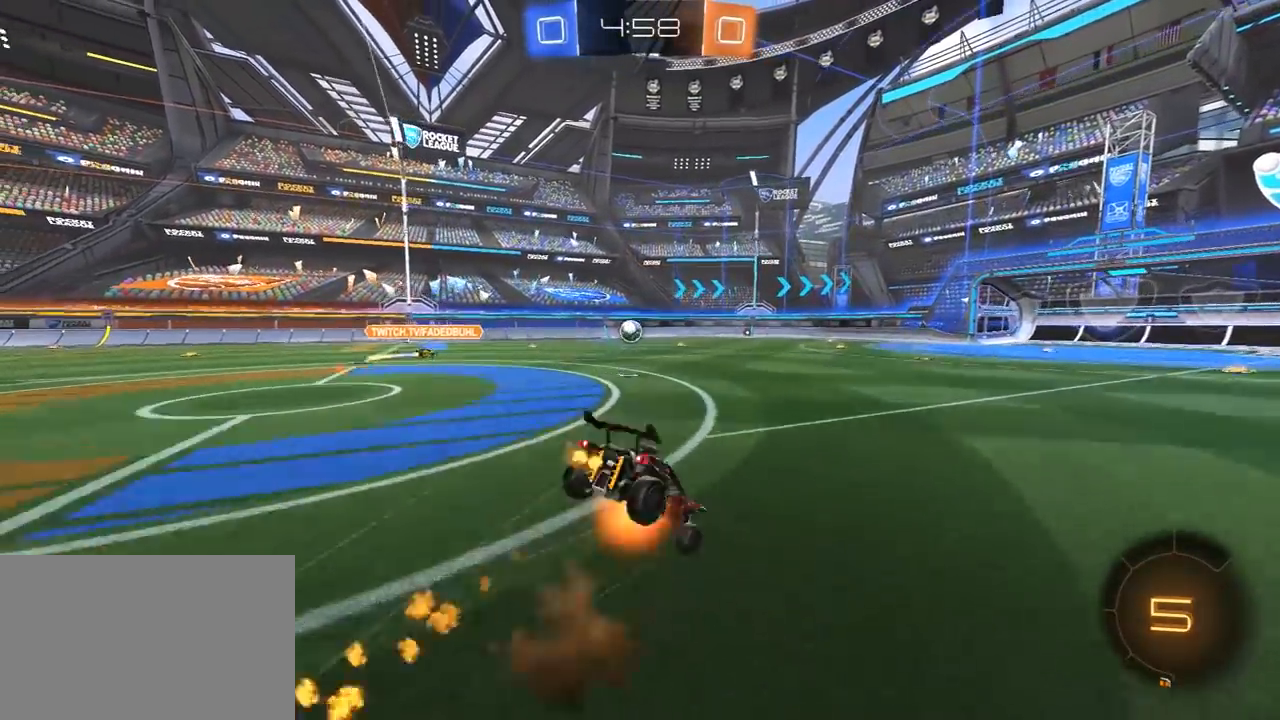
{"dt_ms": 500, "buttons": ["R2"], "left_stick": "center", "right_stick": "center", "events": [[17, "CROSS", "up"], [33, "left_stick", "center"]]}
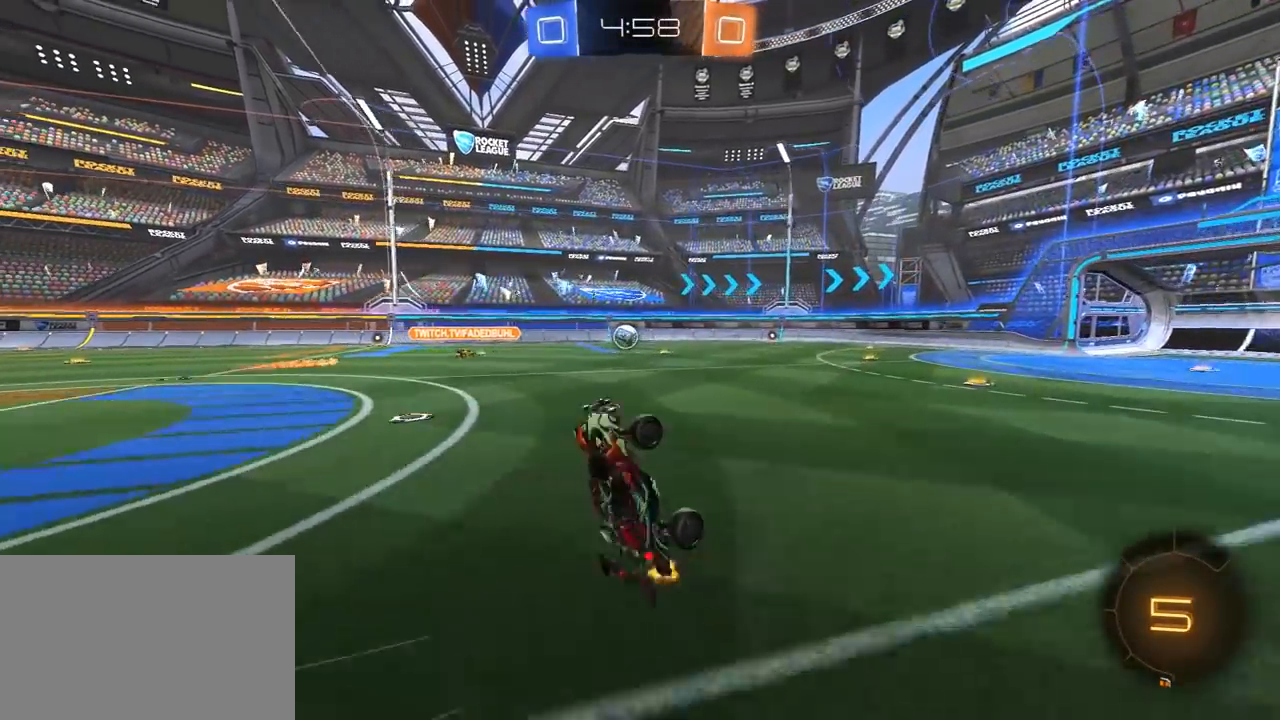
{"dt_ms": 500, "buttons": [], "left_stick": "center", "right_stick": "center", "events": [[233, "R2", "up"]]}
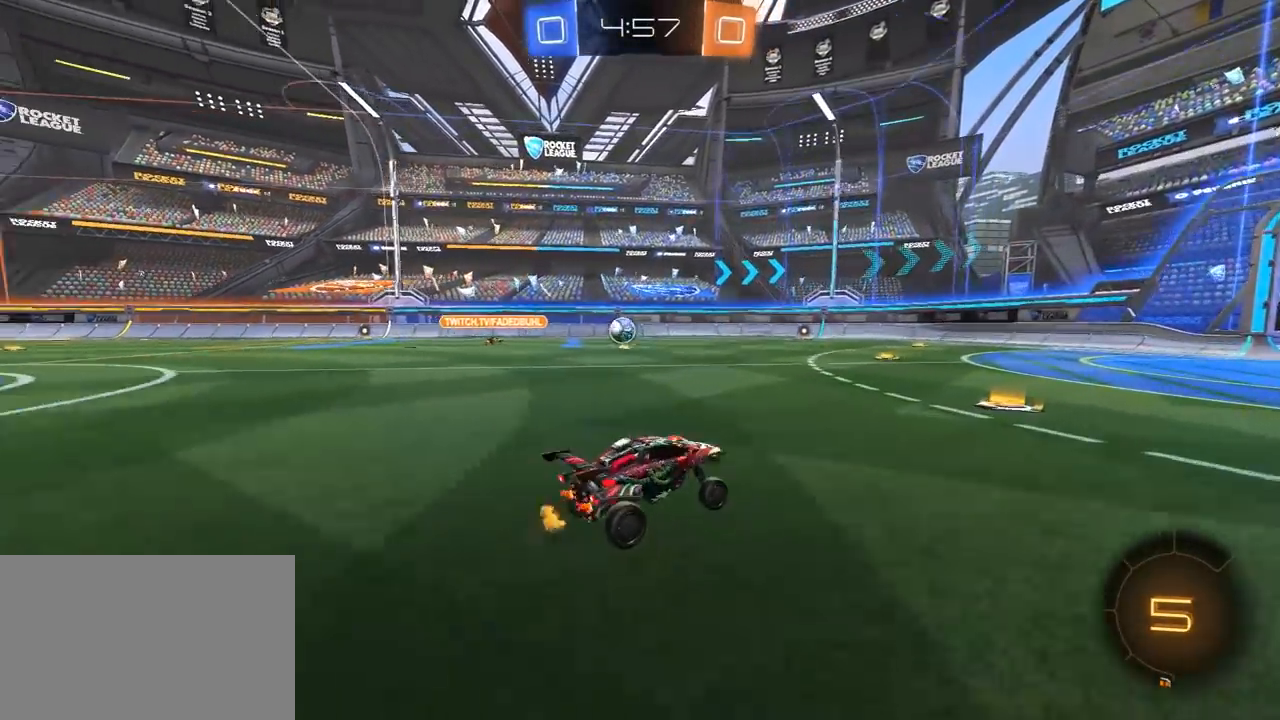
{"dt_ms": 500, "buttons": [], "left_stick": "left", "right_stick": "center", "events": [[33, "R2", "down"], [217, "left_stick", "up-left"], [350, "left_stick", "center"], [467, "R2", "up"], [467, "left_stick", "left"]]}
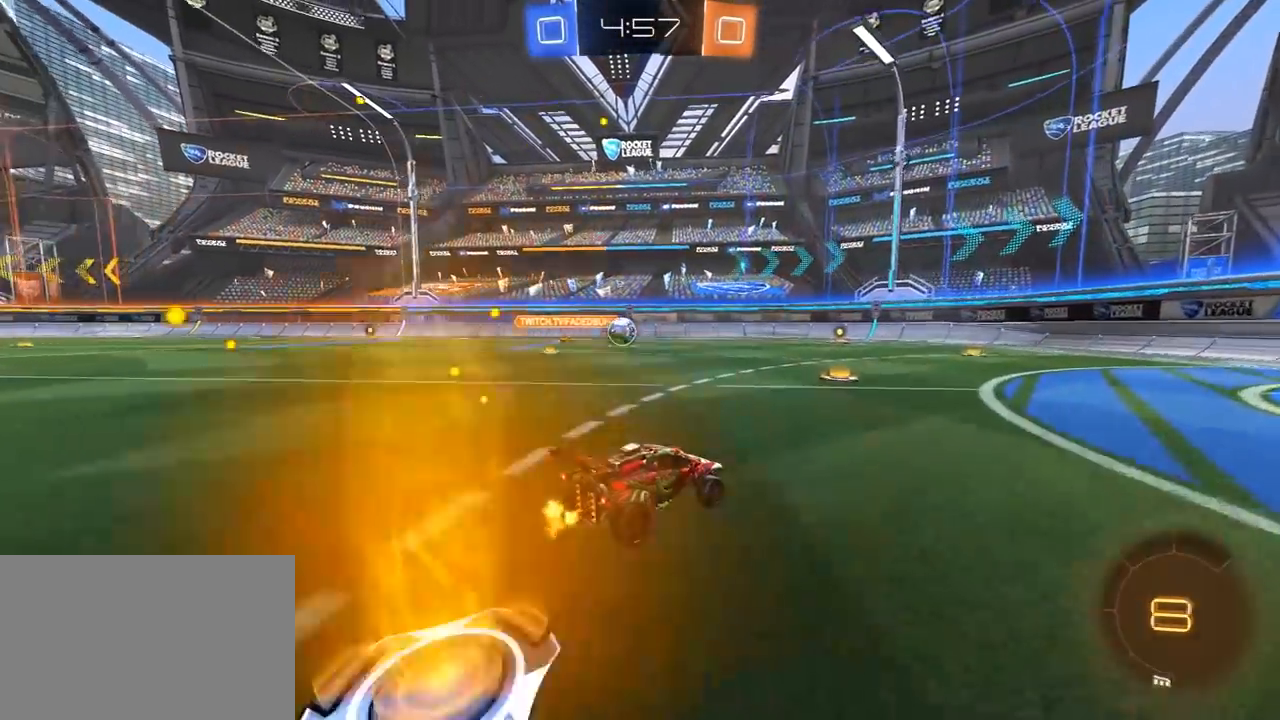
{"dt_ms": 500, "buttons": [], "left_stick": "center", "right_stick": "center", "events": [[117, "R2", "down"], [117, "left_stick", "center"], [233, "R2", "up"], [283, "left_stick", "right"], [350, "R2", "down"], [433, "R2", "up"], [467, "left_stick", "center"]]}
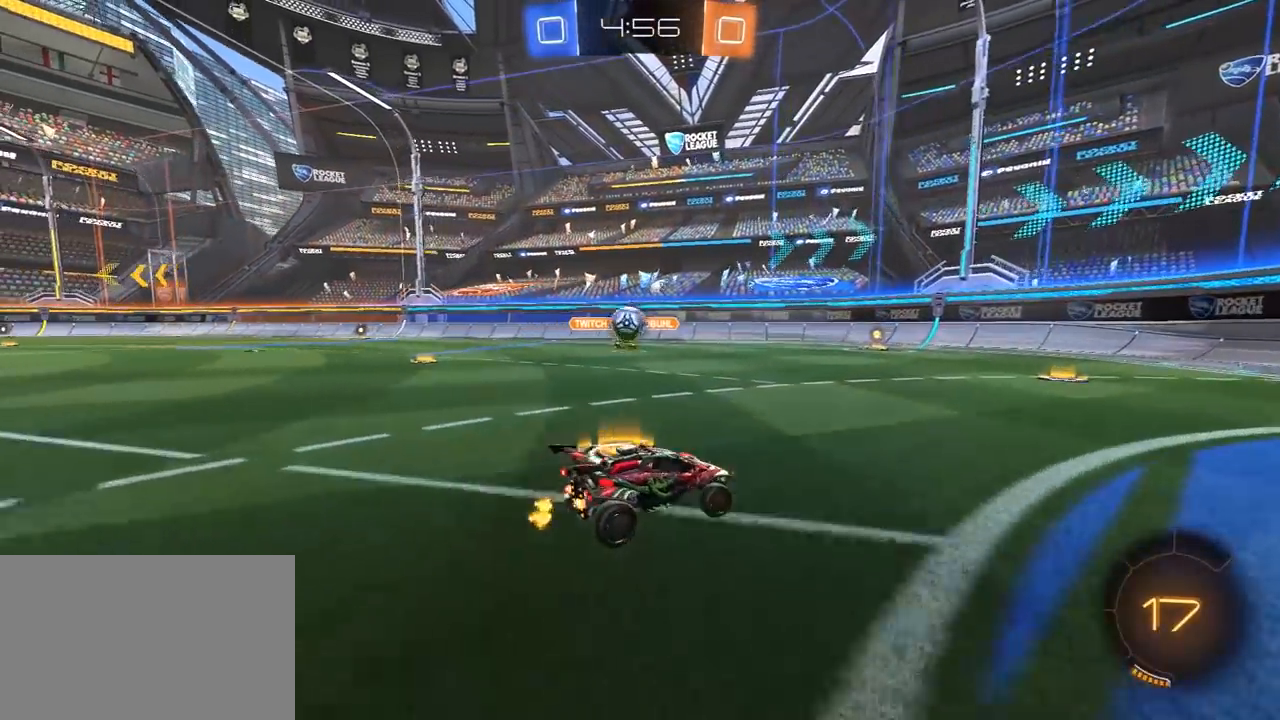
{"dt_ms": 500, "buttons": ["R2"], "left_stick": "center", "right_stick": "center", "events": [[33, "L2", "down"], [117, "left_stick", "right"], [150, "L2", "up"], [183, "R2", "down"], [283, "left_stick", "center"]]}
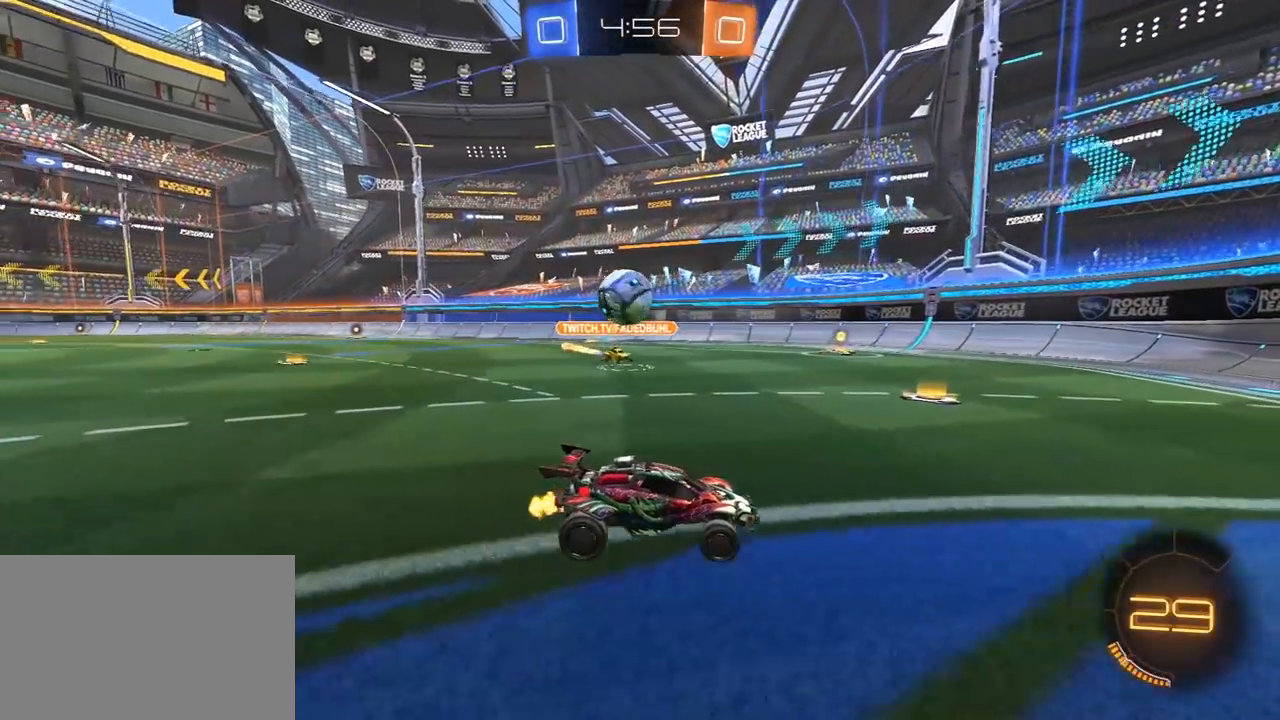
{"dt_ms": 500, "buttons": ["R1", "R2"], "left_stick": "right", "right_stick": "center", "events": [[50, "left_stick", "right"], [67, "R1", "down"], [150, "R1", "up"], [233, "L2", "down"], [250, "R2", "up"], [350, "R2", "down"], [367, "L2", "up"], [433, "R1", "down"]]}
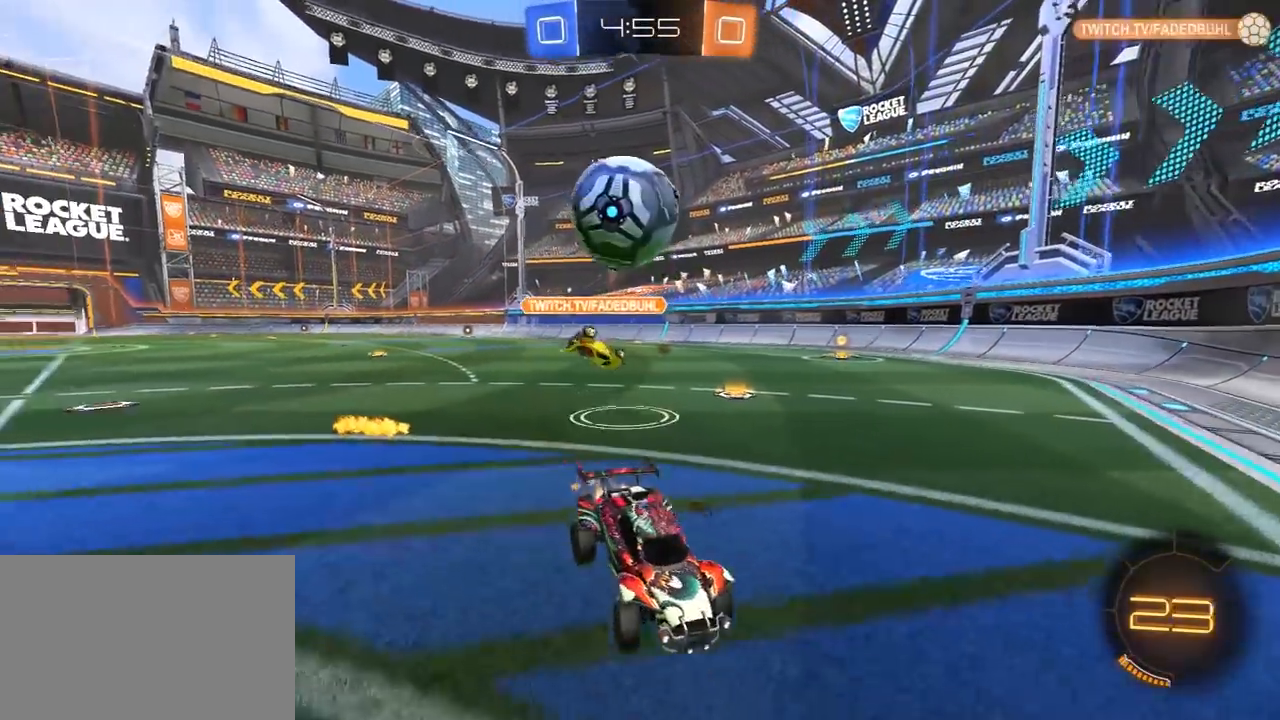
{"dt_ms": 500, "buttons": ["R1", "R2"], "left_stick": "left", "right_stick": "center", "events": [[100, "CROSS", "down"], [117, "left_stick", "down"], [150, "L3", "down"], [217, "L3", "up"], [250, "CROSS", "up"], [250, "left_stick", "center"], [300, "CROSS", "down"], [383, "left_stick", "down-left"], [433, "left_stick", "left"], [467, "CROSS", "up"]]}
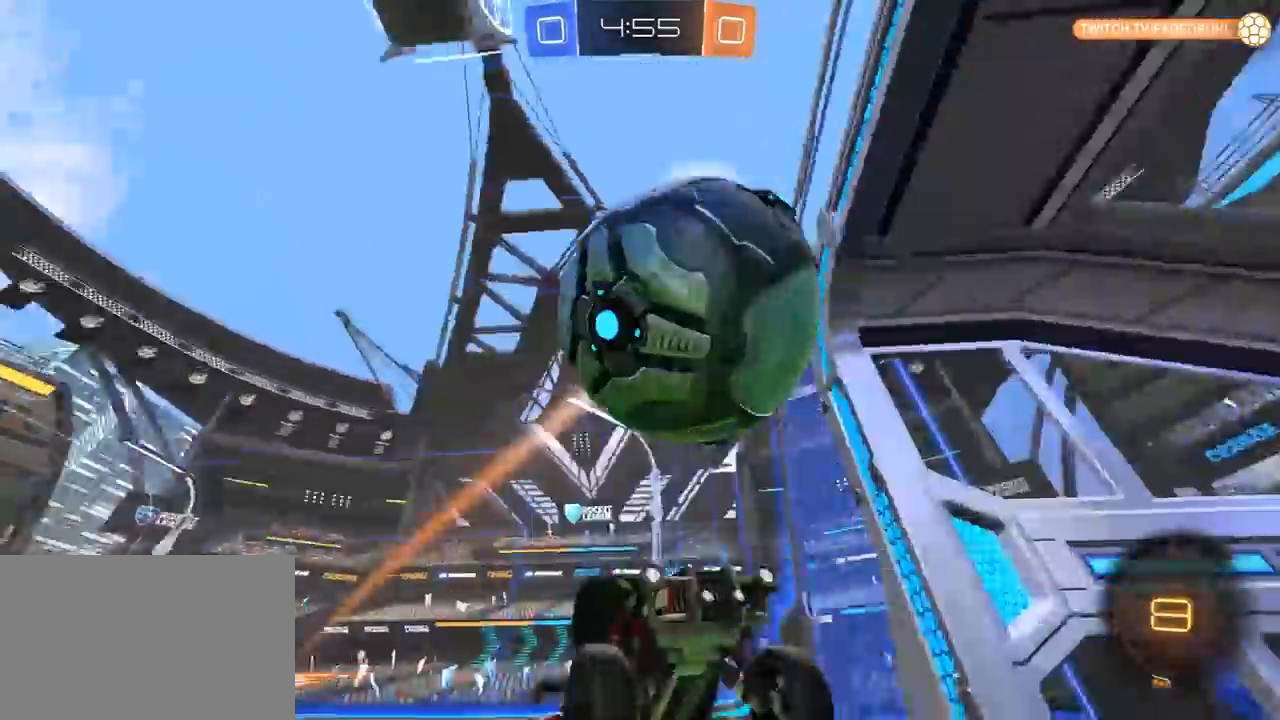
{"dt_ms": 500, "buttons": ["R2"], "left_stick": "center", "right_stick": "center", "events": [[83, "TRIANGLE", "down"], [167, "TRIANGLE", "up"], [233, "TRIANGLE", "down"], [233, "left_stick", "center"], [350, "TRIANGLE", "up"], [383, "R1", "up"]]}
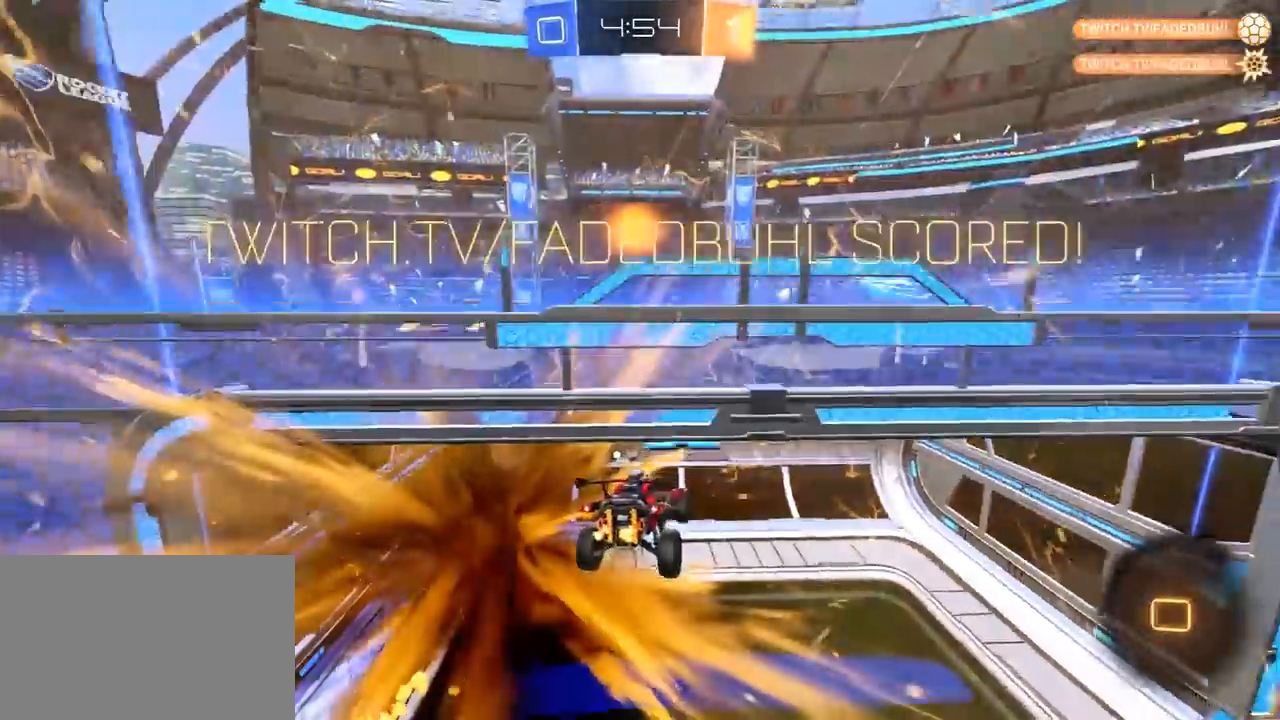
{"dt_ms": 500, "buttons": ["R2"], "left_stick": "up-right", "right_stick": "center", "events": [[83, "TRIANGLE", "down"], [83, "left_stick", "right"], [183, "TRIANGLE", "up"], [333, "left_stick", "up-right"]]}
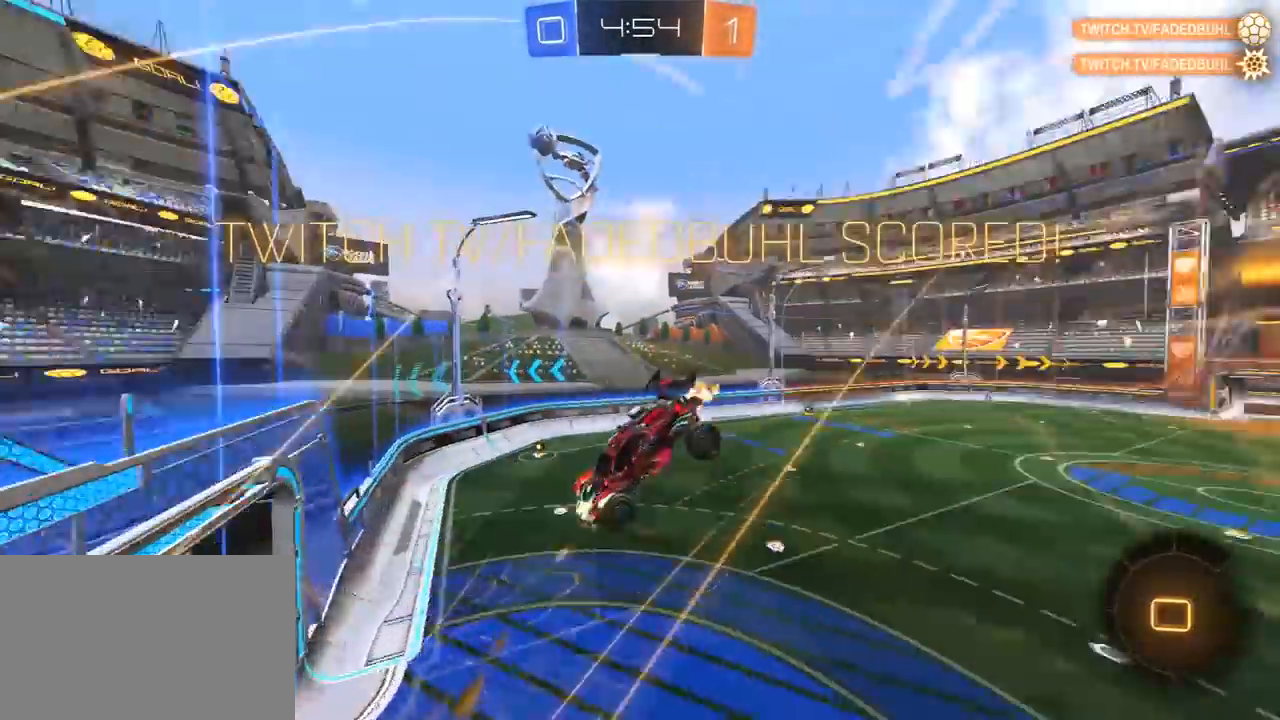
{"dt_ms": 500, "buttons": ["R2"], "left_stick": "center", "right_stick": "center", "events": [[433, "left_stick", "center"]]}
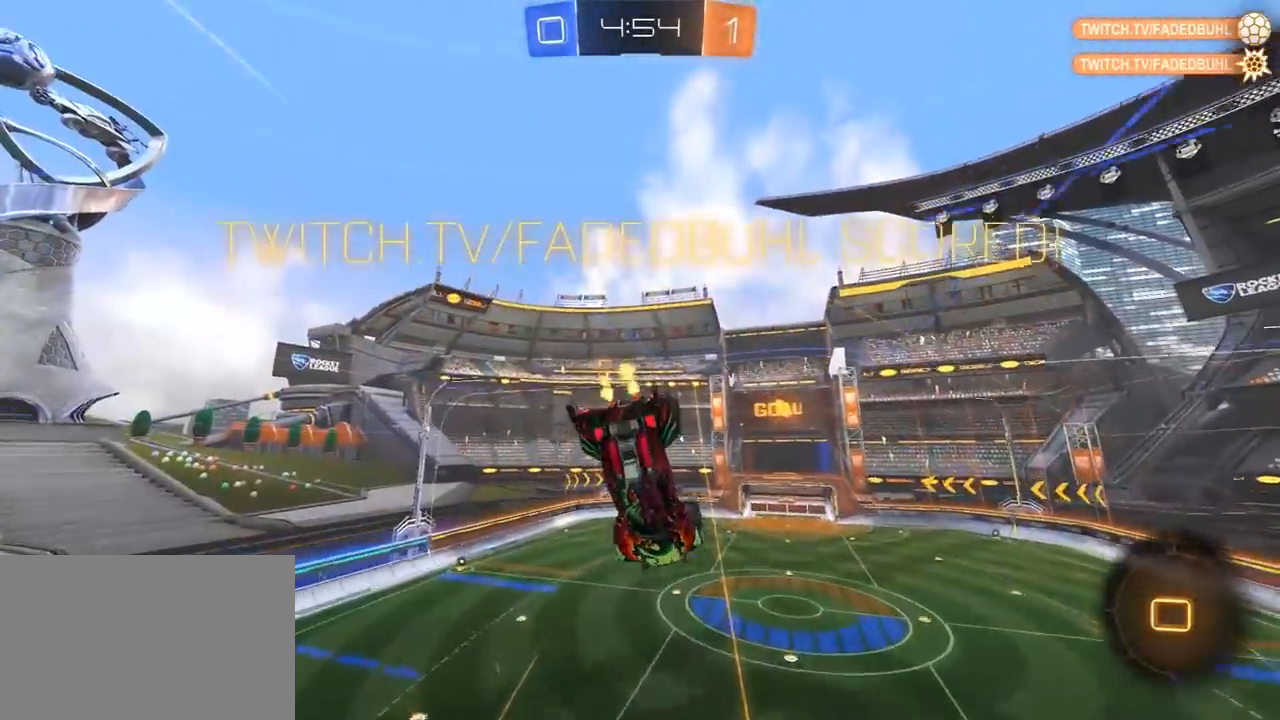
{"dt_ms": 500, "buttons": ["R1", "R2"], "left_stick": "center", "right_stick": "center"}
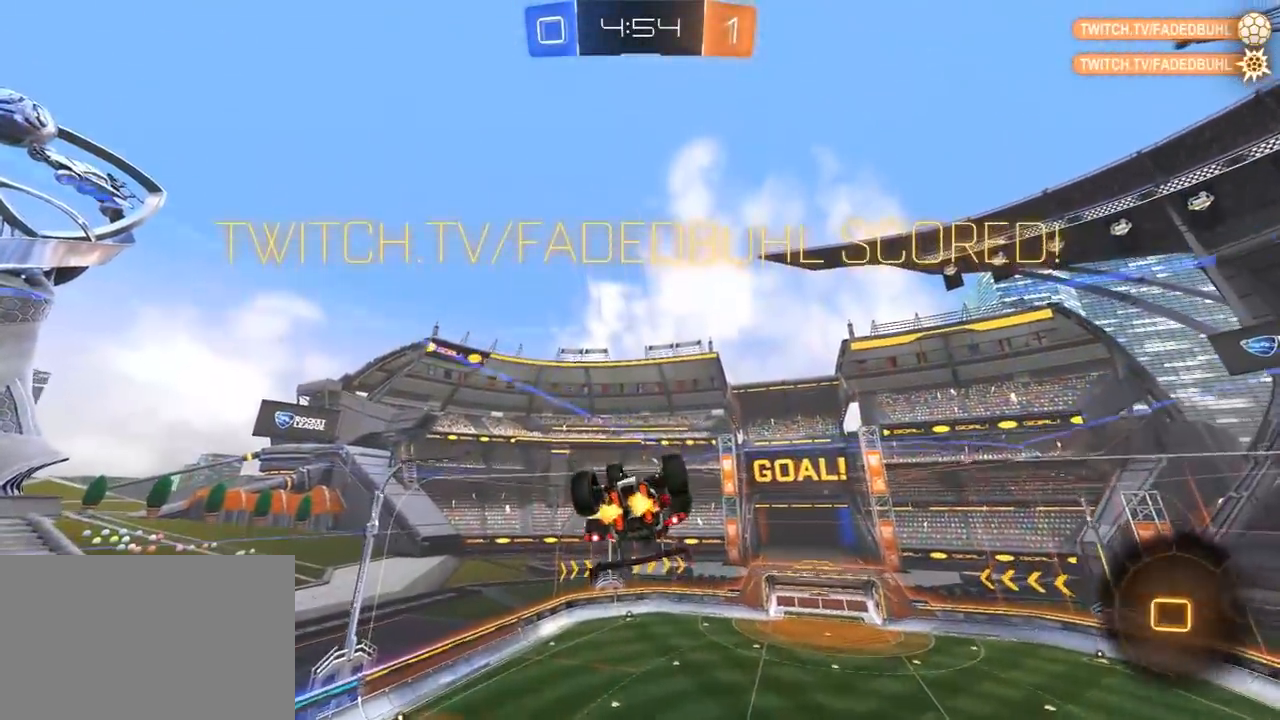
{"dt_ms": 500, "buttons": ["R1", "R2"], "left_stick": "center", "right_stick": "center", "events": [[83, "left_stick", "down-left"], [267, "left_stick", "center"], [350, "left_stick", "down"], [467, "left_stick", "center"]]}
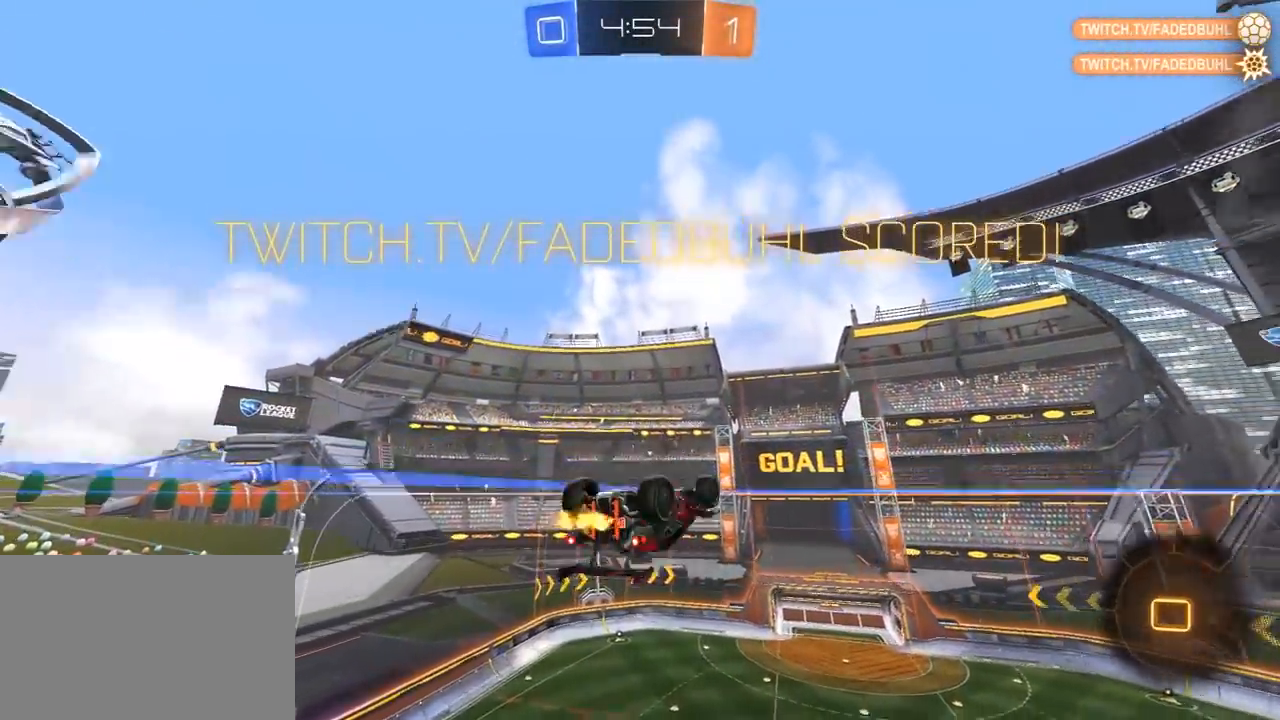
{"dt_ms": 500, "buttons": ["CROSS", "R1", "R2", "L3"], "left_stick": "up-left", "right_stick": "center", "events": [[167, "left_stick", "right"], [233, "left_stick", "center"], [383, "left_stick", "up-left"], [400, "CROSS", "down"], [433, "L3", "down"], [467, "CROSS", "up"], [483, "CROSS", "down"]]}
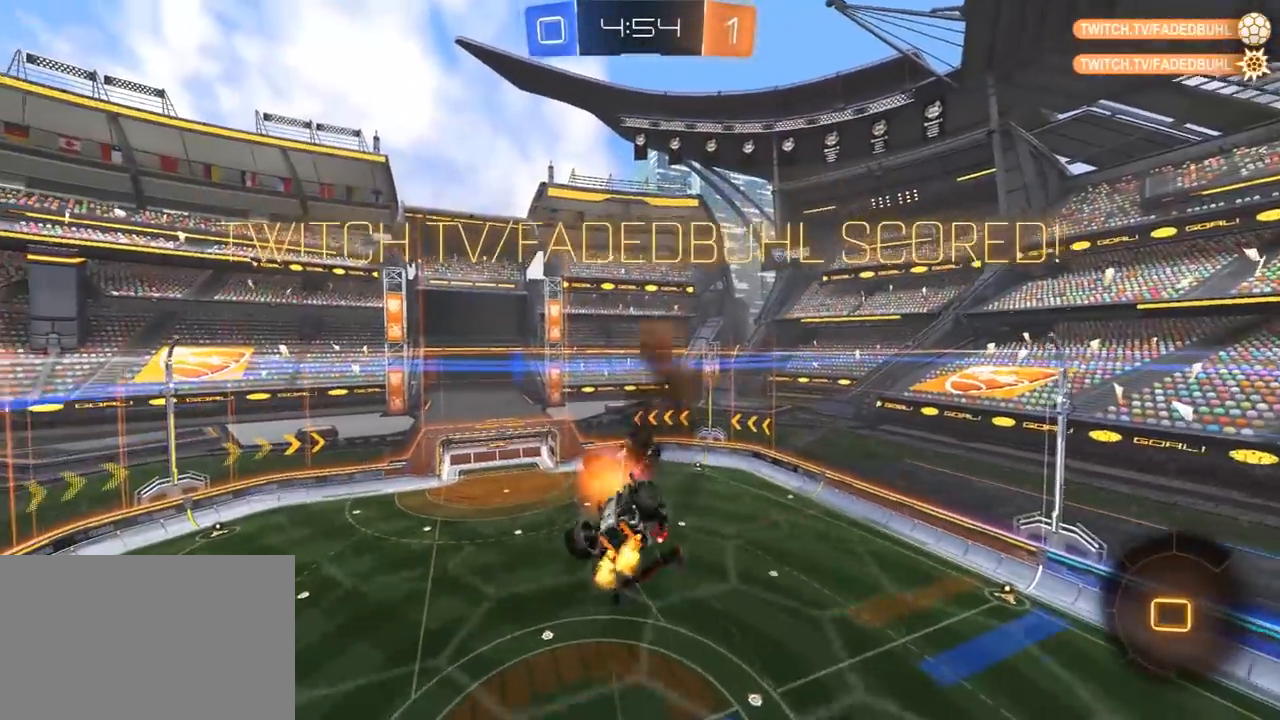
{"dt_ms": 500, "buttons": ["R1", "R2"], "left_stick": "right", "right_stick": "center", "events": [[117, "CROSS", "up"], [133, "L3", "up"], [200, "left_stick", "center"], [367, "left_stick", "right"]]}
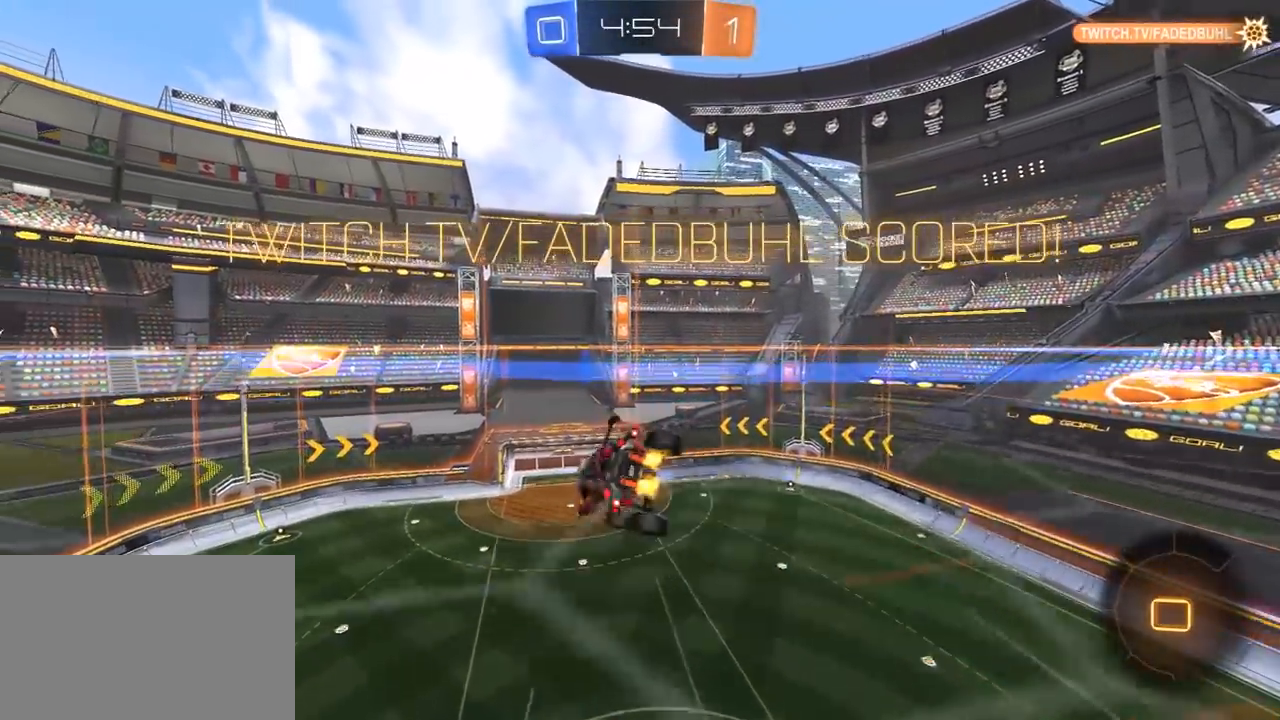
{"dt_ms": 500, "buttons": ["R1", "R2"], "left_stick": "center", "right_stick": "center", "events": [[67, "CROSS", "down"], [167, "CROSS", "up"], [167, "left_stick", "center"], [217, "CROSS", "down"], [317, "CROSS", "up"], [383, "CROSS", "down"], [467, "CROSS", "up"]]}
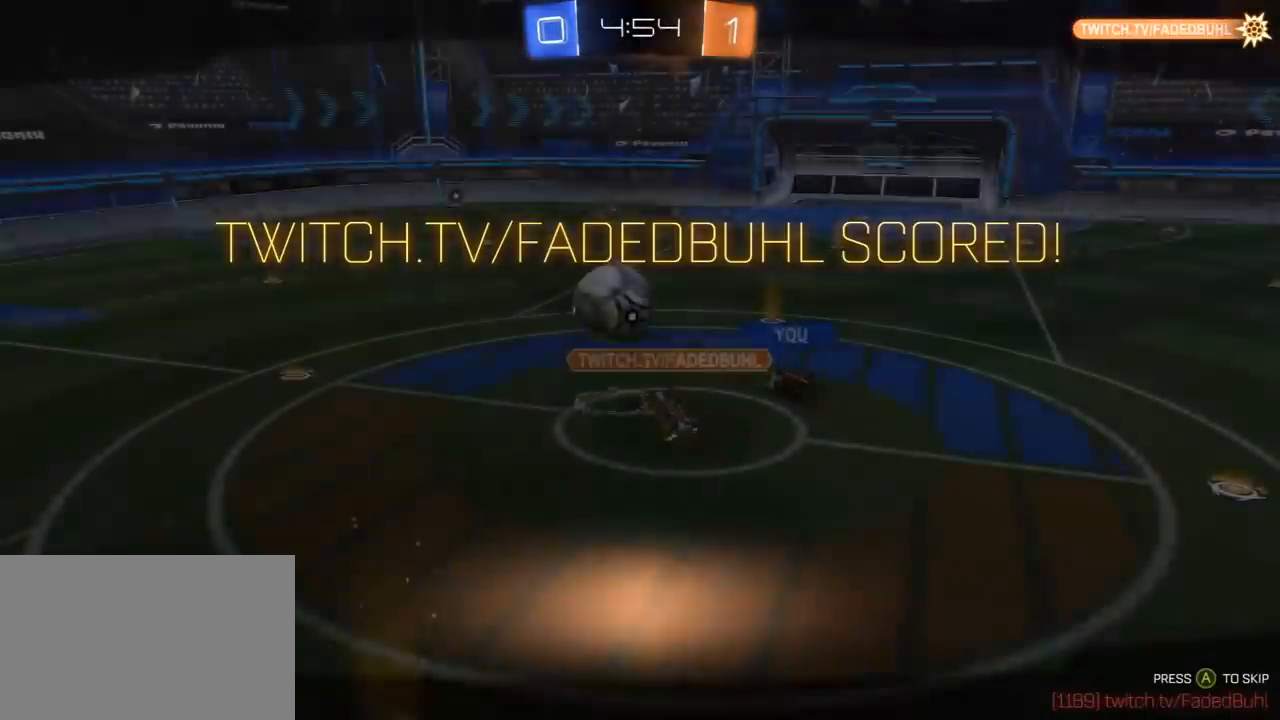
{"dt_ms": 500, "buttons": [], "left_stick": "center", "right_stick": "center", "events": [[50, "CROSS", "down"], [117, "CROSS", "up"], [117, "L3", "down"], [183, "CROSS", "down"], [200, "L3", "up"], [283, "L3", "down"], [317, "CROSS", "up"], [317, "R1", "up"], [400, "L3", "up"], [483, "R2", "up"]]}
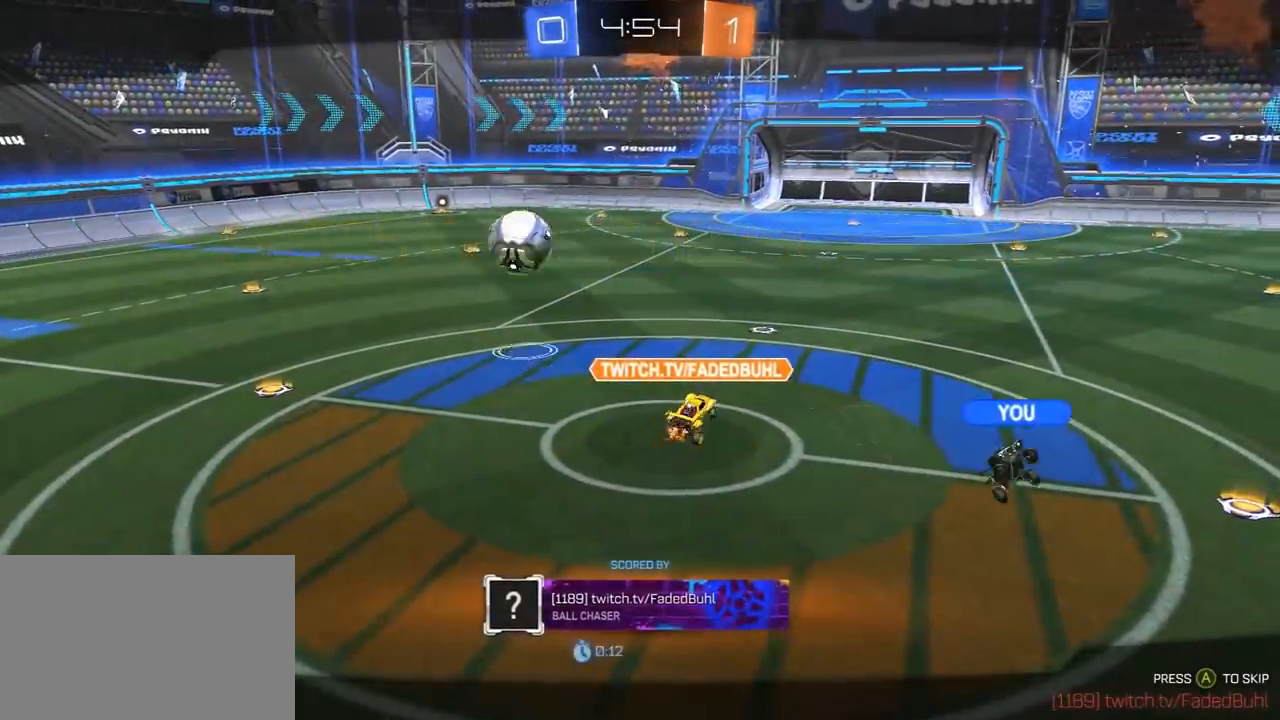
{"dt_ms": 500, "buttons": ["R1", "R2"], "left_stick": "center", "right_stick": "center", "events": [[100, "L3", "down"], [183, "R2", "down"], [200, "L3", "up"], [250, "R1", "down"], [333, "L3", "down"], [433, "L3", "up"]]}
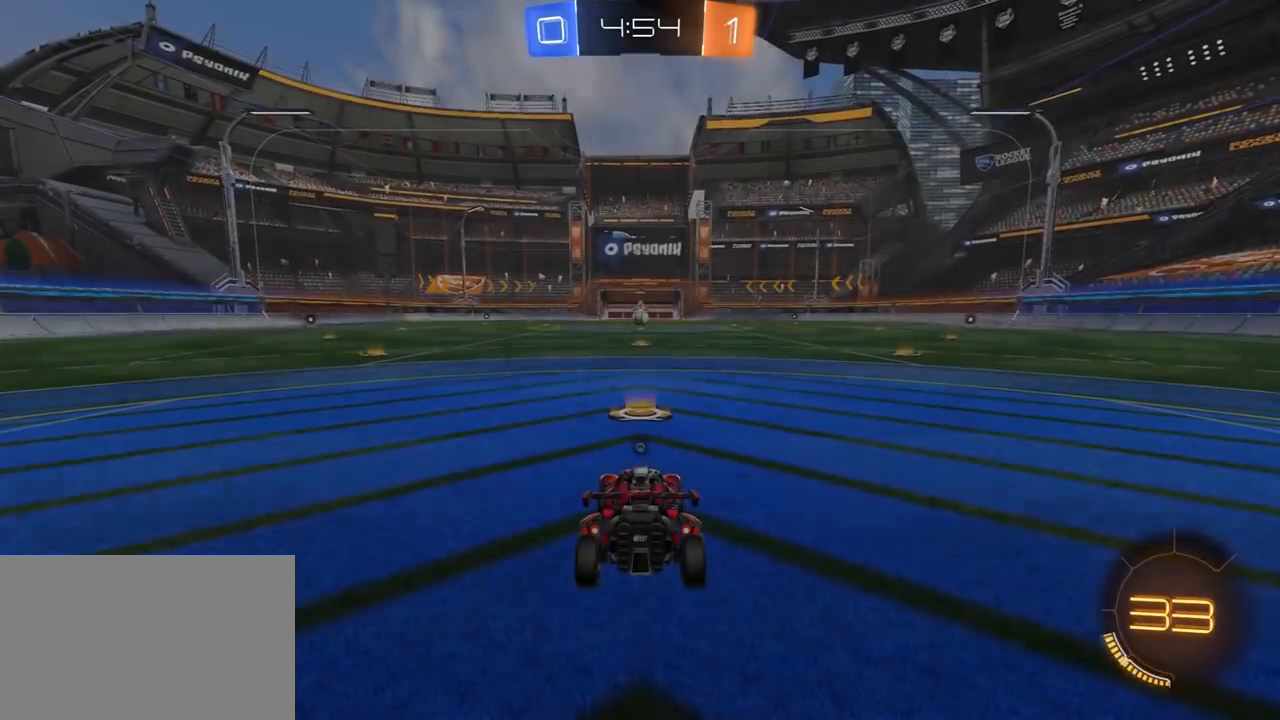
{"dt_ms": 500, "buttons": ["TRIANGLE", "R1", "R2"], "left_stick": "center", "right_stick": "center", "events": [[33, "L3", "down"], [133, "L3", "up"], [400, "TRIANGLE", "down"]]}
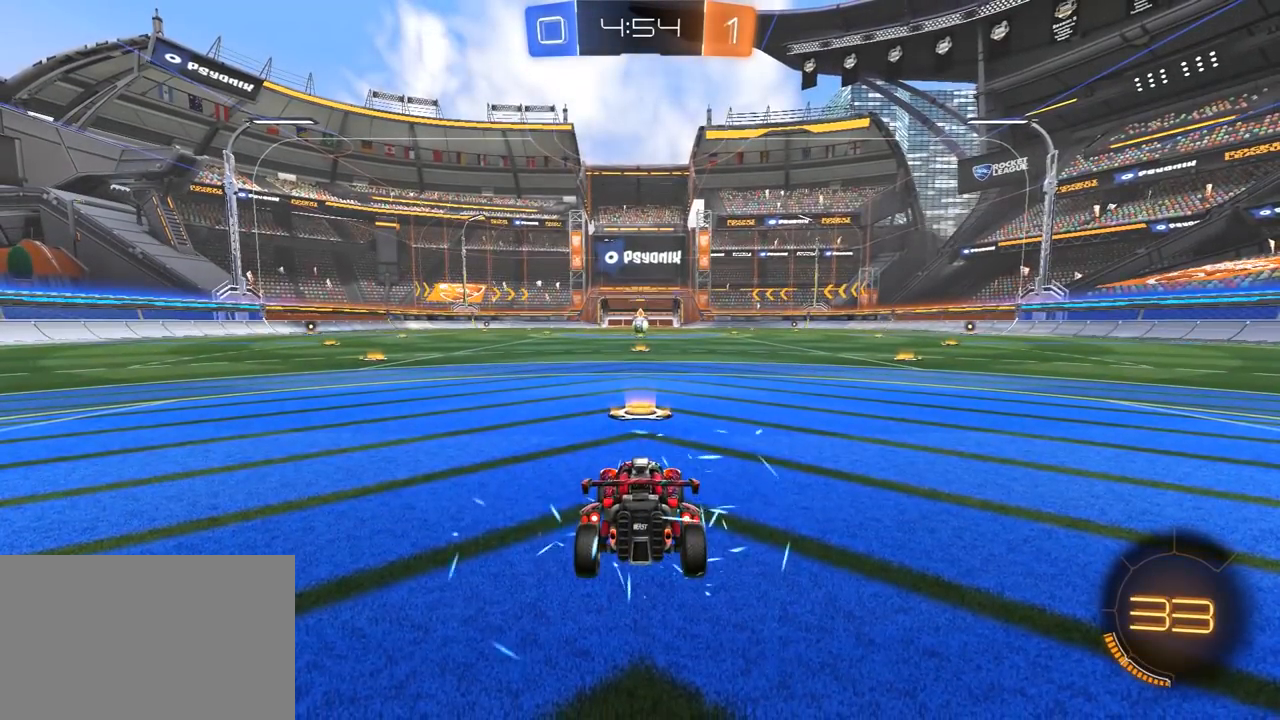
{"dt_ms": 500, "buttons": ["R1", "R2", "L3", "R3"], "left_stick": "center", "right_stick": "center", "events": [[17, "TRIANGLE", "up"], [283, "L3", "down"], [333, "R3", "down"], [417, "R3", "up"], [467, "R3", "down"]]}